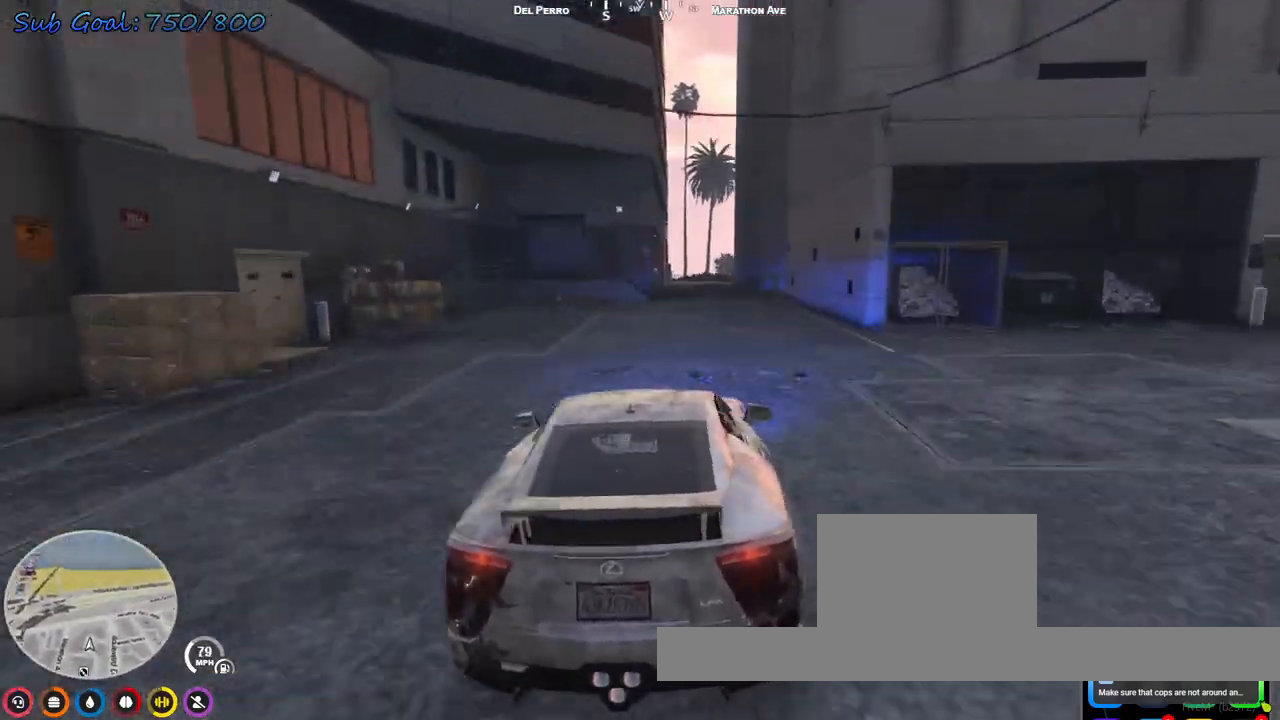
Gameplay with keyboard; each line is a JSON object with the keys held at the frame after it. "events" lists presses ("down") and releases ("up") of "a", "d", "s" and "w" between this image and that frame as [ms after this image, input, new state], when the widget could be followed in between. No other keys are recorded. Mouse input is not recorded.
{"keys": [], "events": [[33, "d", "up"], [100, "d", "down"], [200, "a", "down"], [200, "d", "up"], [500, "a", "up"]]}
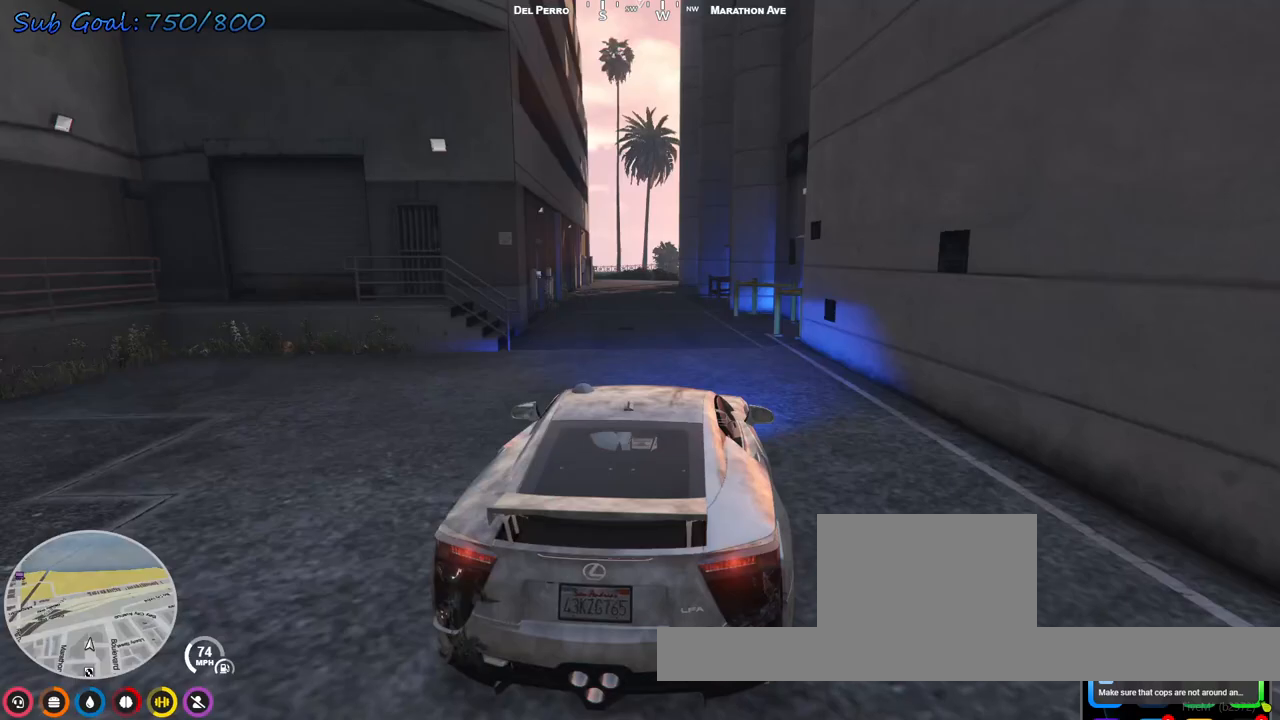
{"keys": ["s"], "events": [[100, "w", "down"], [367, "w", "up"], [433, "s", "down"]]}
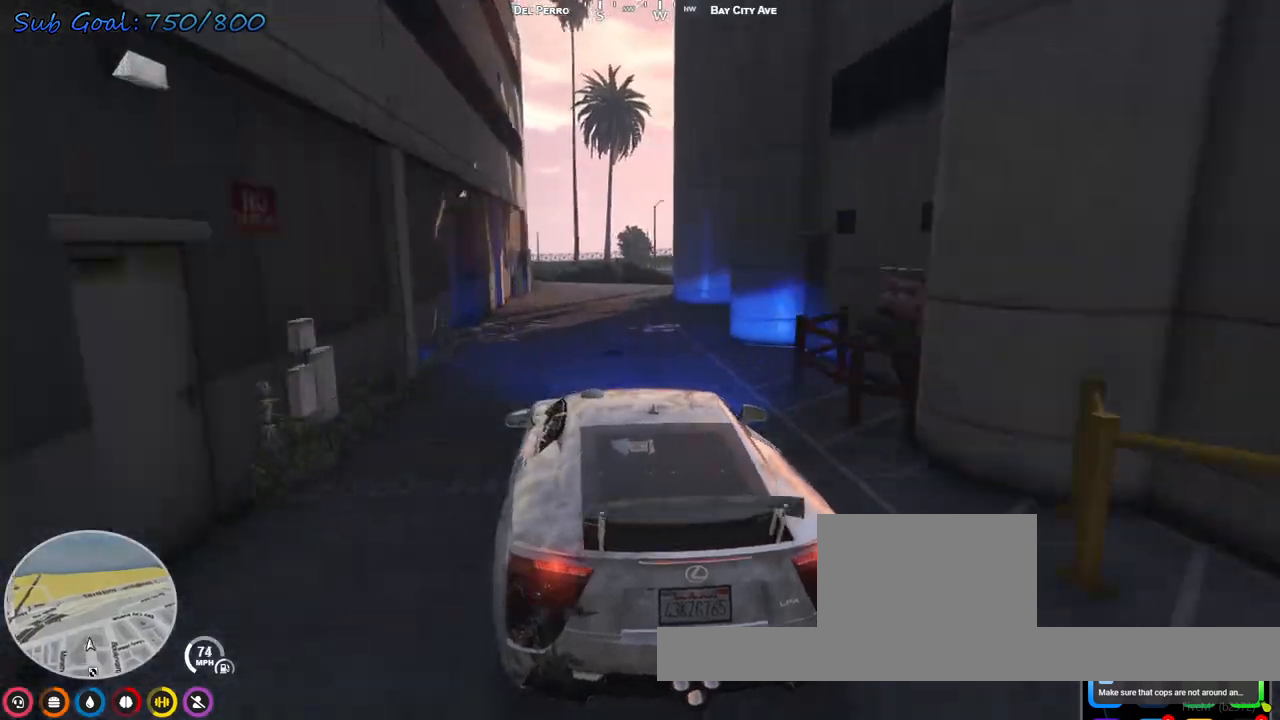
{"keys": ["d"], "events": [[200, "d", "down"], [300, "d", "up"], [333, "s", "up"], [400, "d", "down"]]}
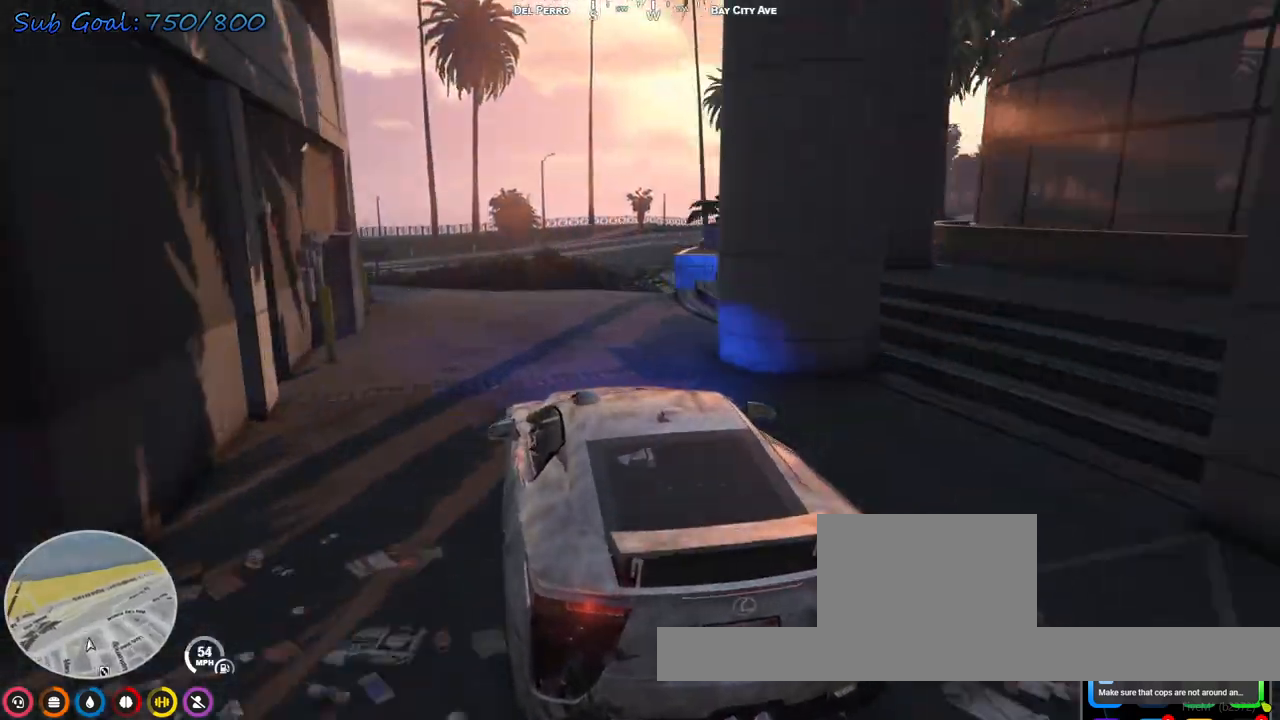
{"keys": ["d"], "events": [[133, "d", "up"], [233, "a", "down"], [267, "a", "up"], [400, "d", "down"]]}
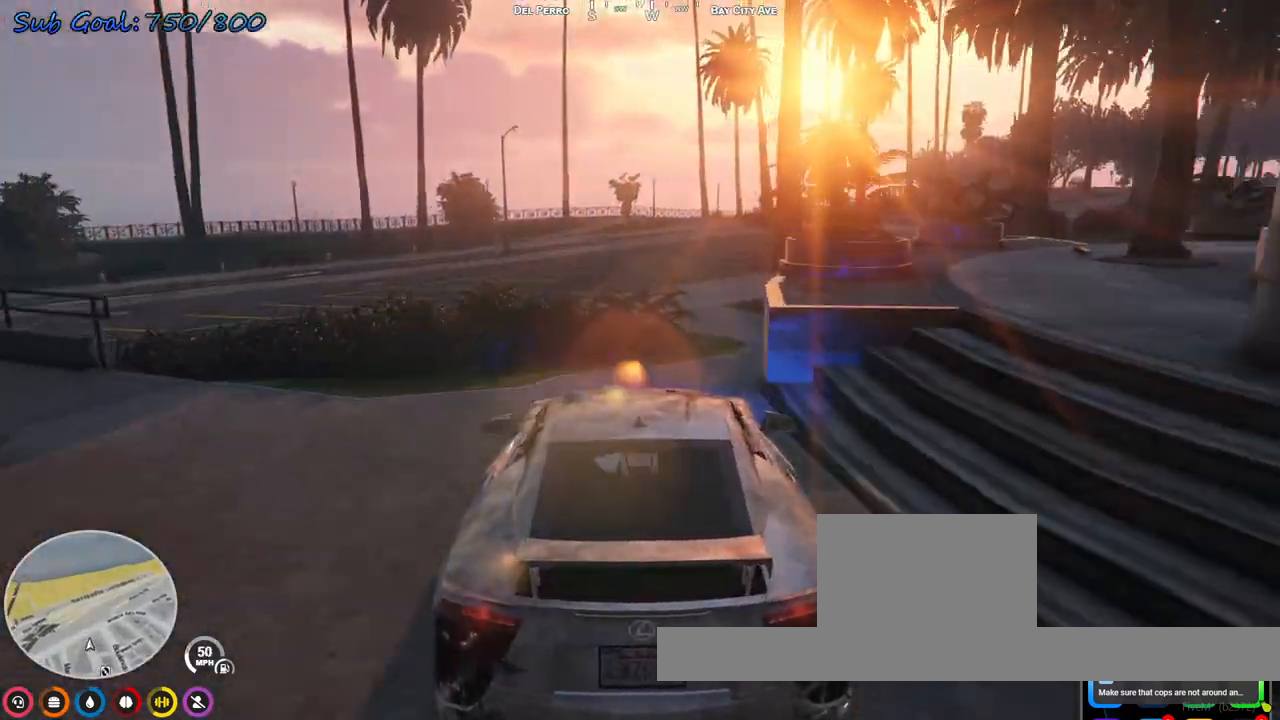
{"keys": ["w"], "events": [[33, "d", "up"], [467, "w", "down"]]}
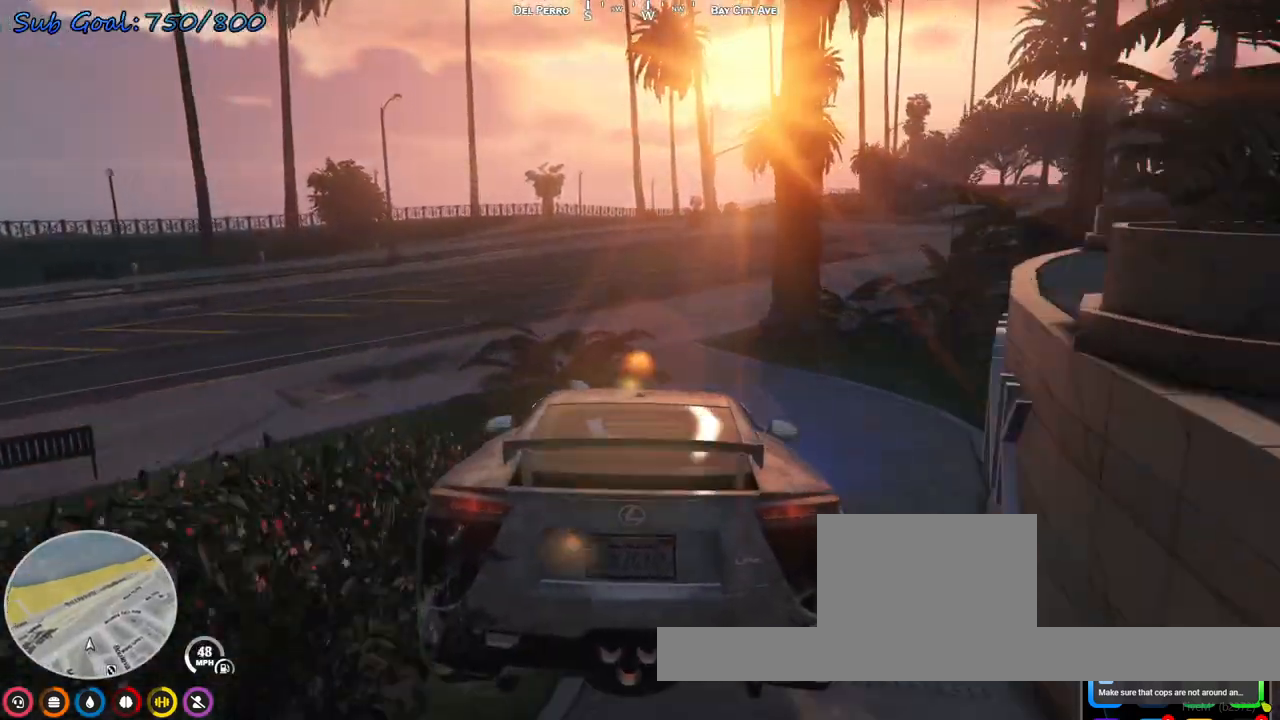
{"keys": ["d", "w"], "events": [[233, "d", "down"], [333, "d", "up"], [467, "d", "down"]]}
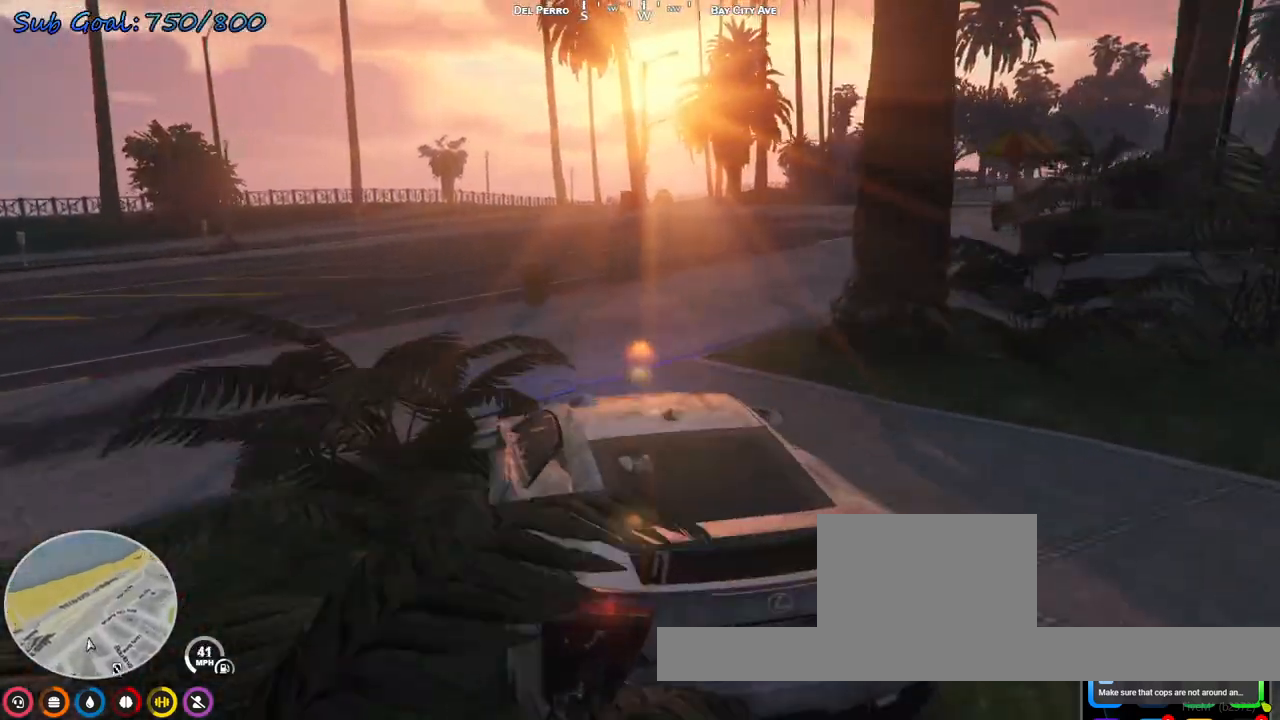
{"keys": ["d", "w"], "events": [[33, "w", "up"], [67, "d", "up"], [200, "w", "down"], [433, "d", "down"]]}
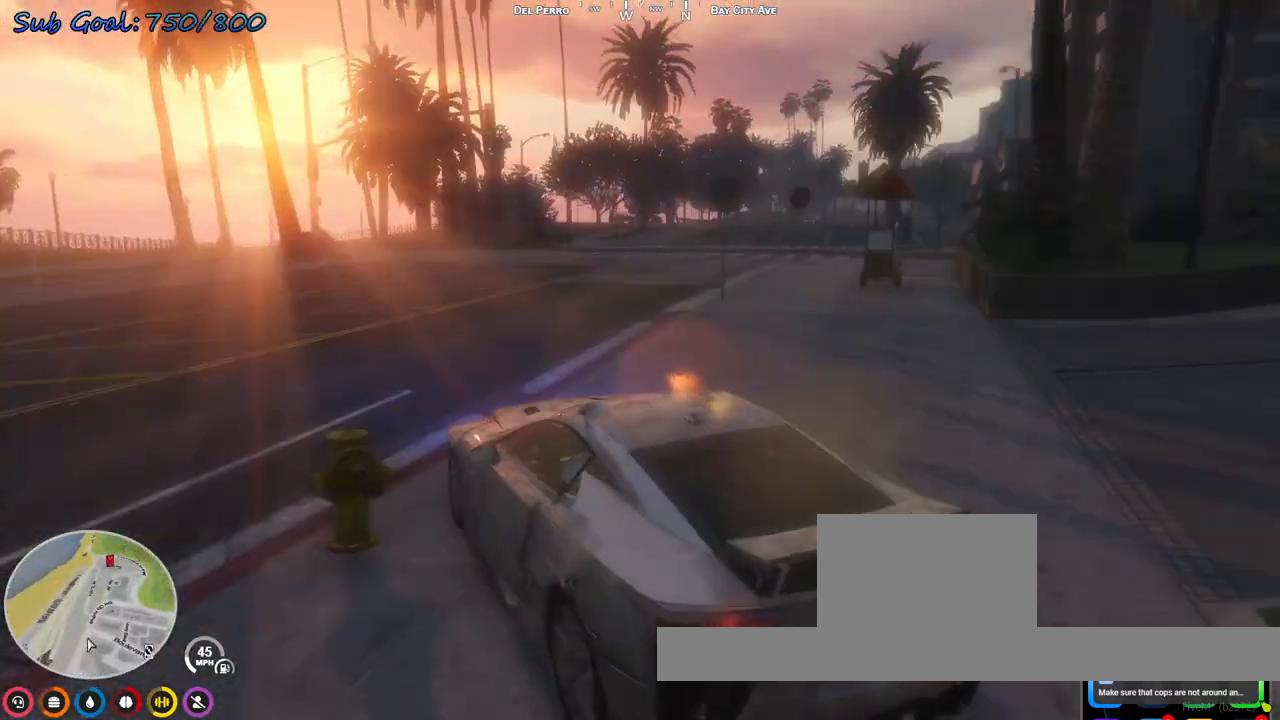
{"keys": ["w"], "events": [[267, "d", "up"], [400, "d", "down"], [500, "d", "up"]]}
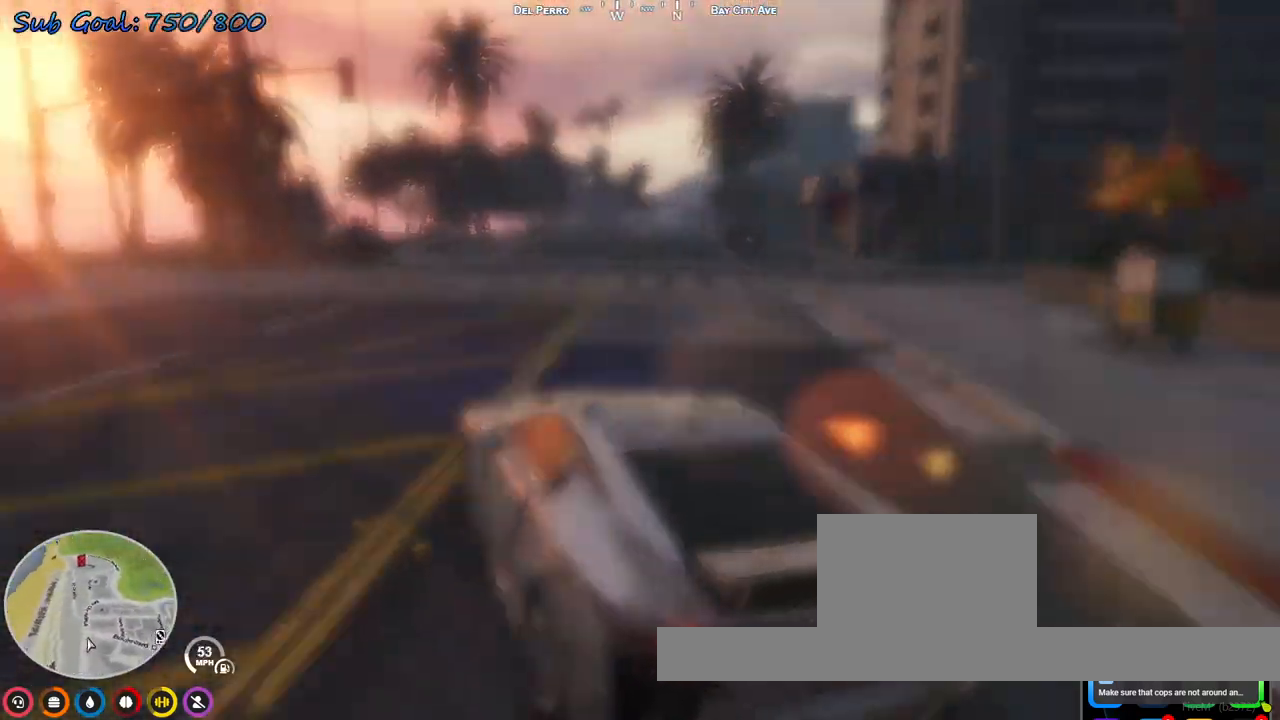
{"keys": ["d", "w"], "events": [[133, "d", "down"], [233, "d", "up"], [500, "d", "down"]]}
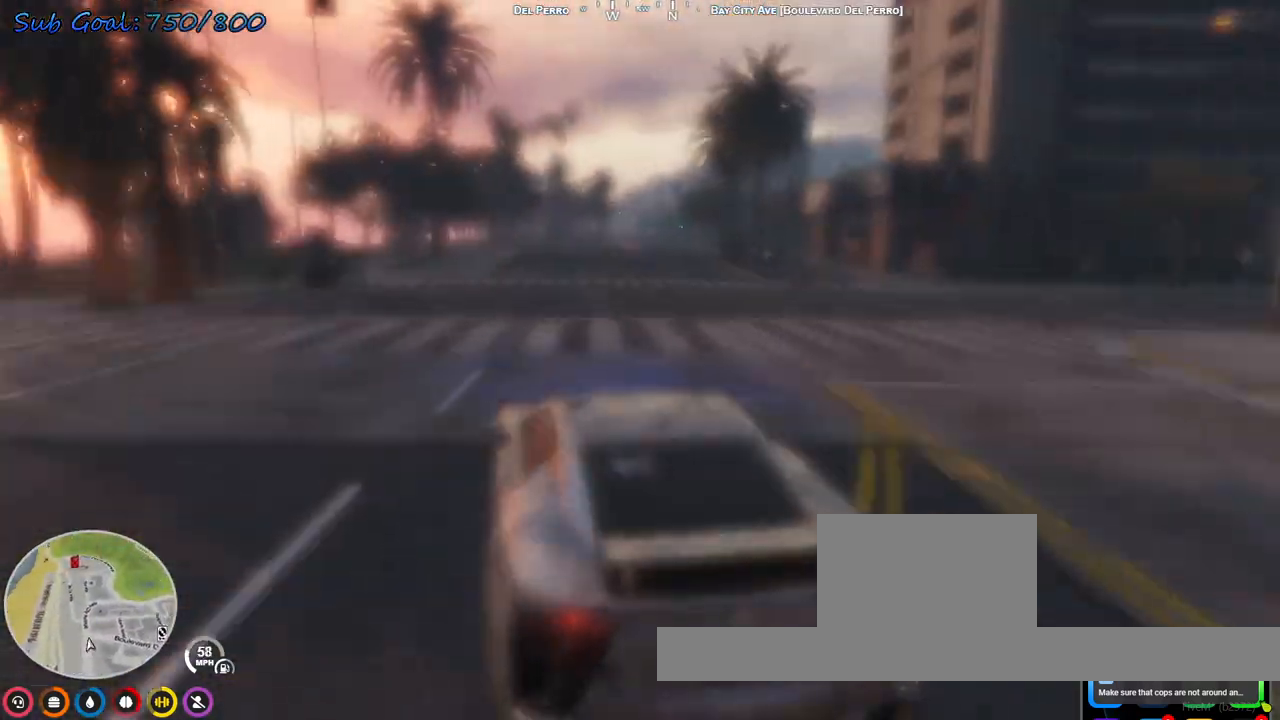
{"keys": ["w"], "events": [[100, "d", "up"]]}
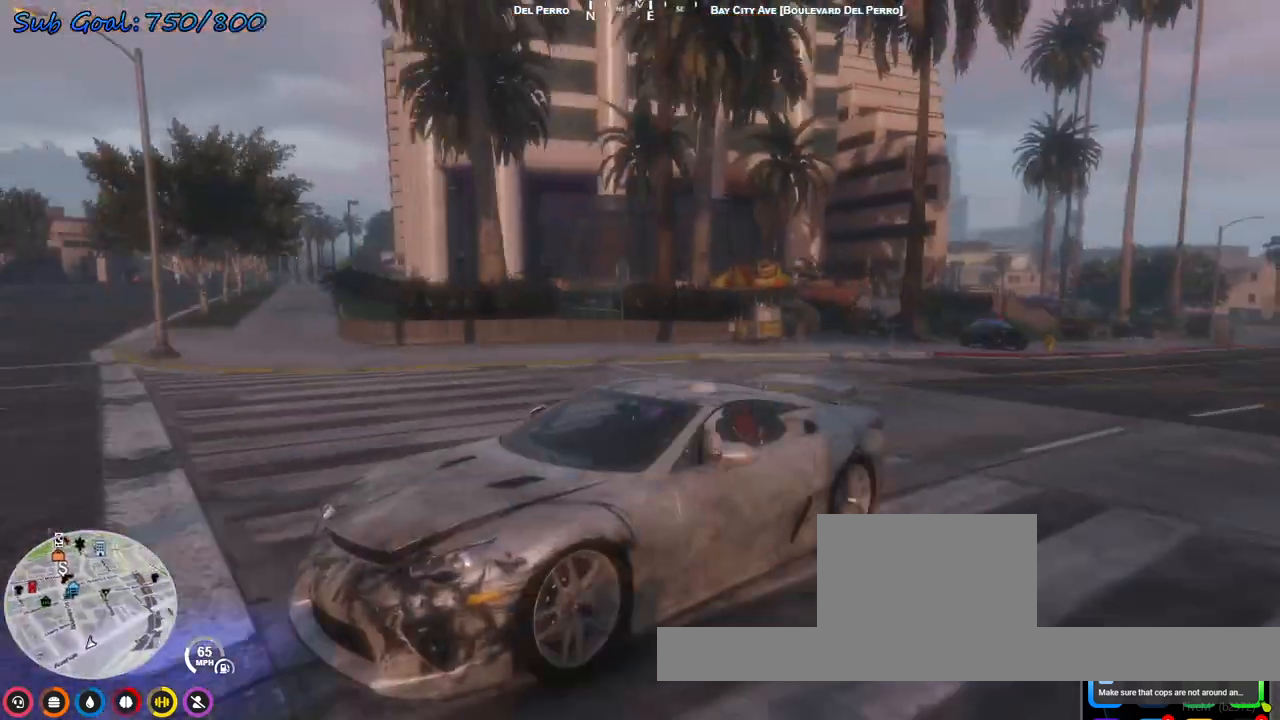
{"keys": ["w"], "events": [[267, "d", "down"], [367, "d", "up"]]}
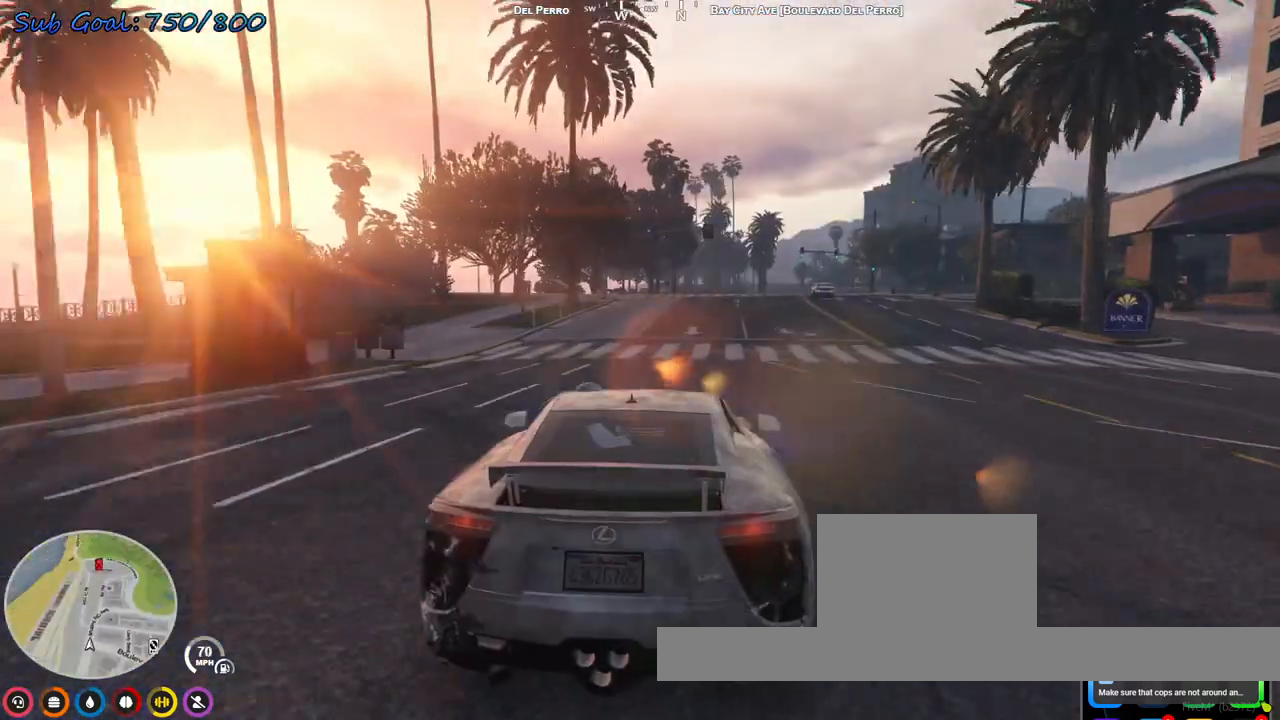
{"keys": ["w"], "events": []}
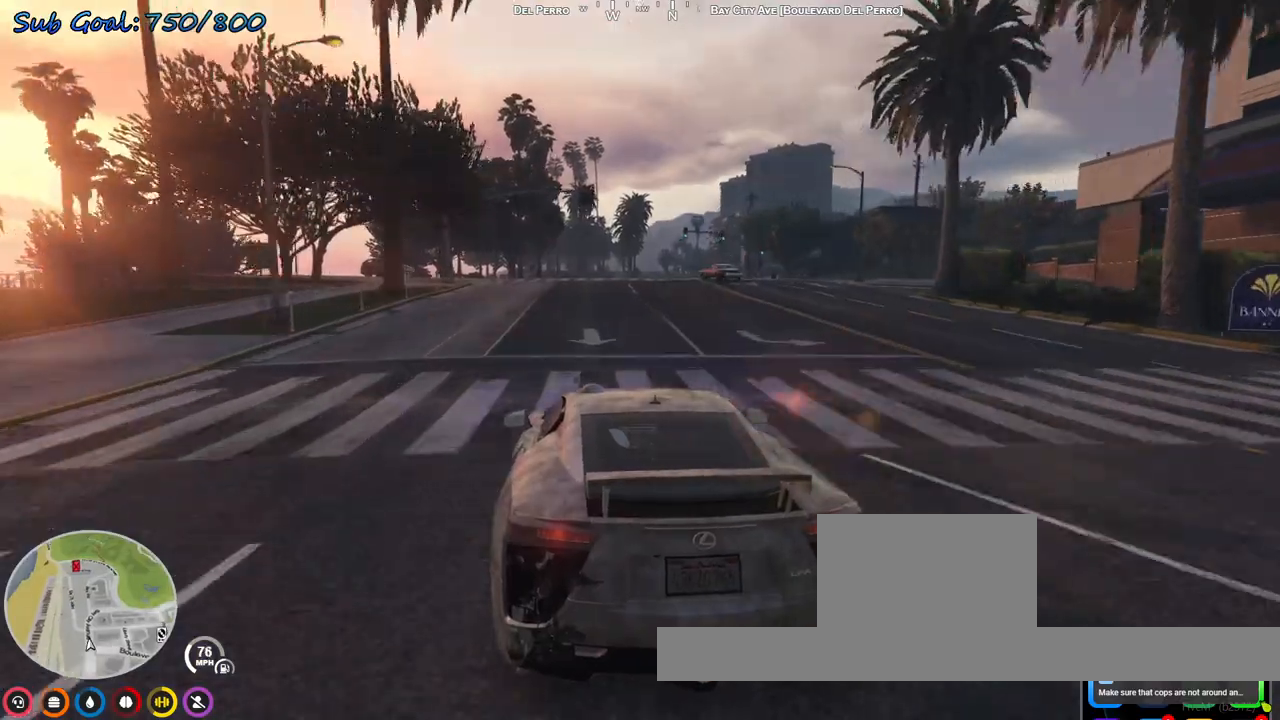
{"keys": ["d", "w"], "events": [[100, "d", "down"], [200, "d", "up"], [267, "a", "down"], [433, "a", "up"], [500, "d", "down"]]}
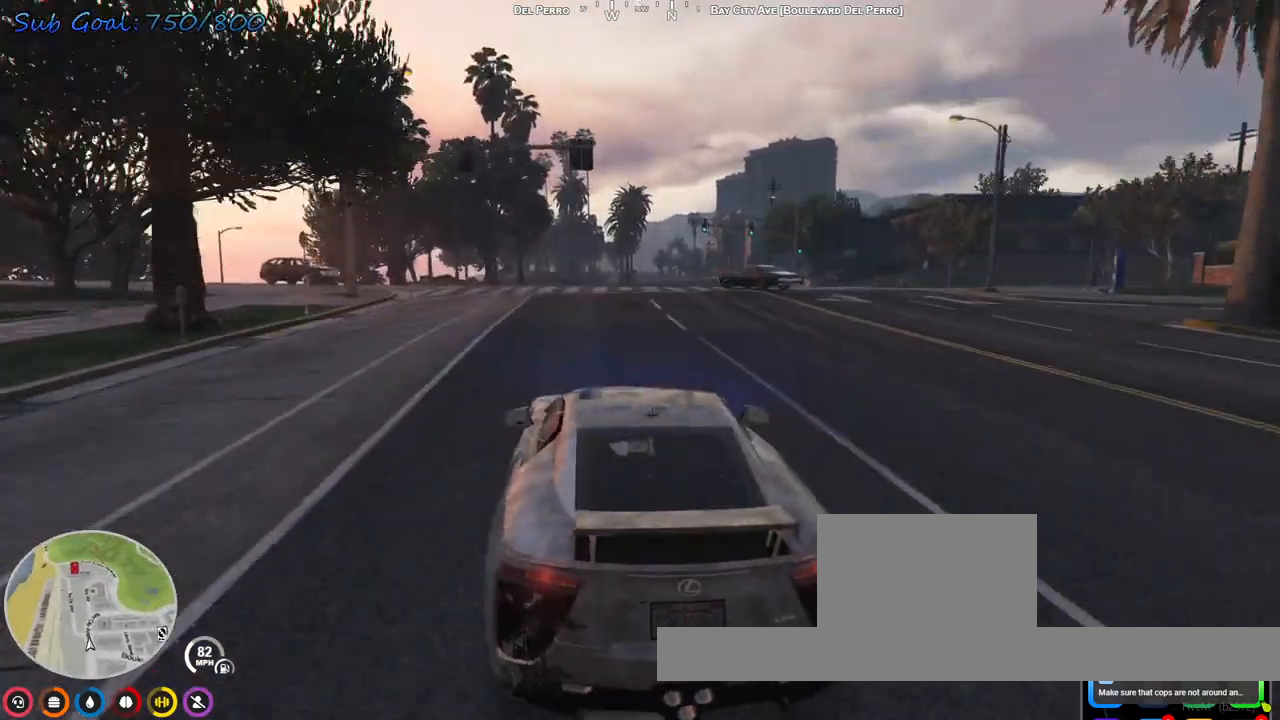
{"keys": ["w"], "events": [[167, "d", "up"], [400, "d", "down"], [433, "d", "up"]]}
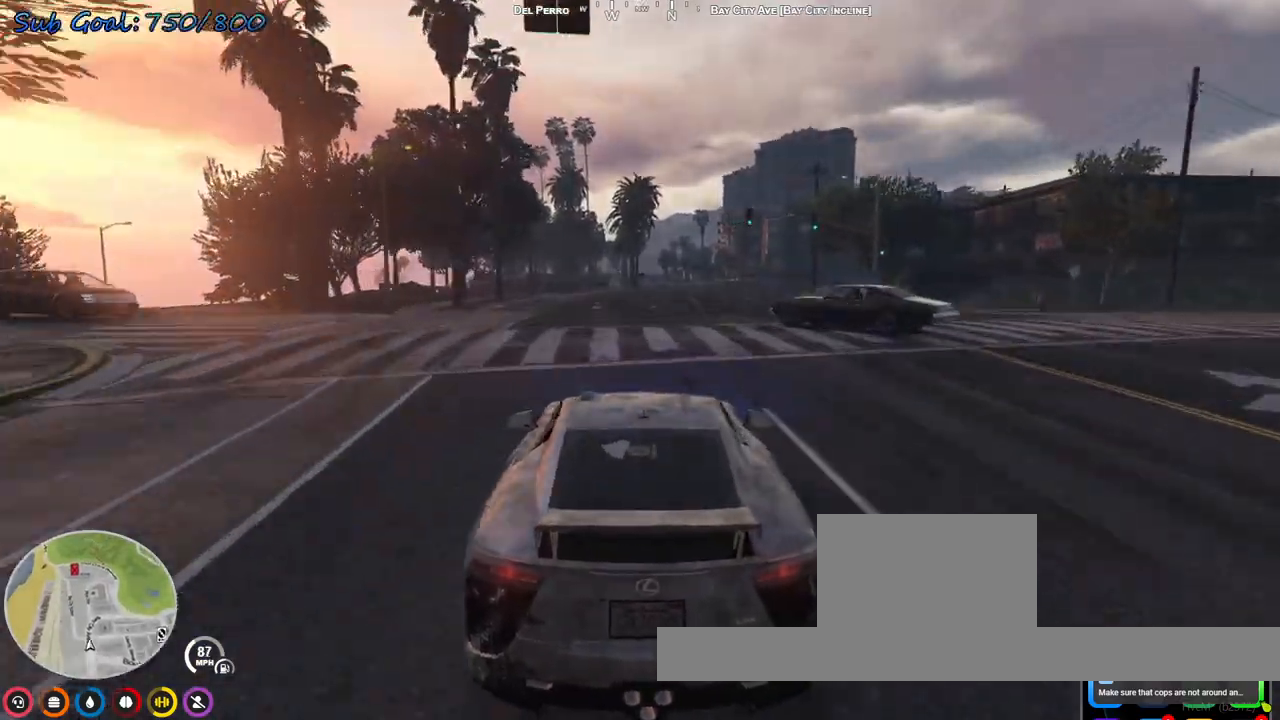
{"keys": ["w"], "events": [[67, "d", "down"], [167, "d", "up"]]}
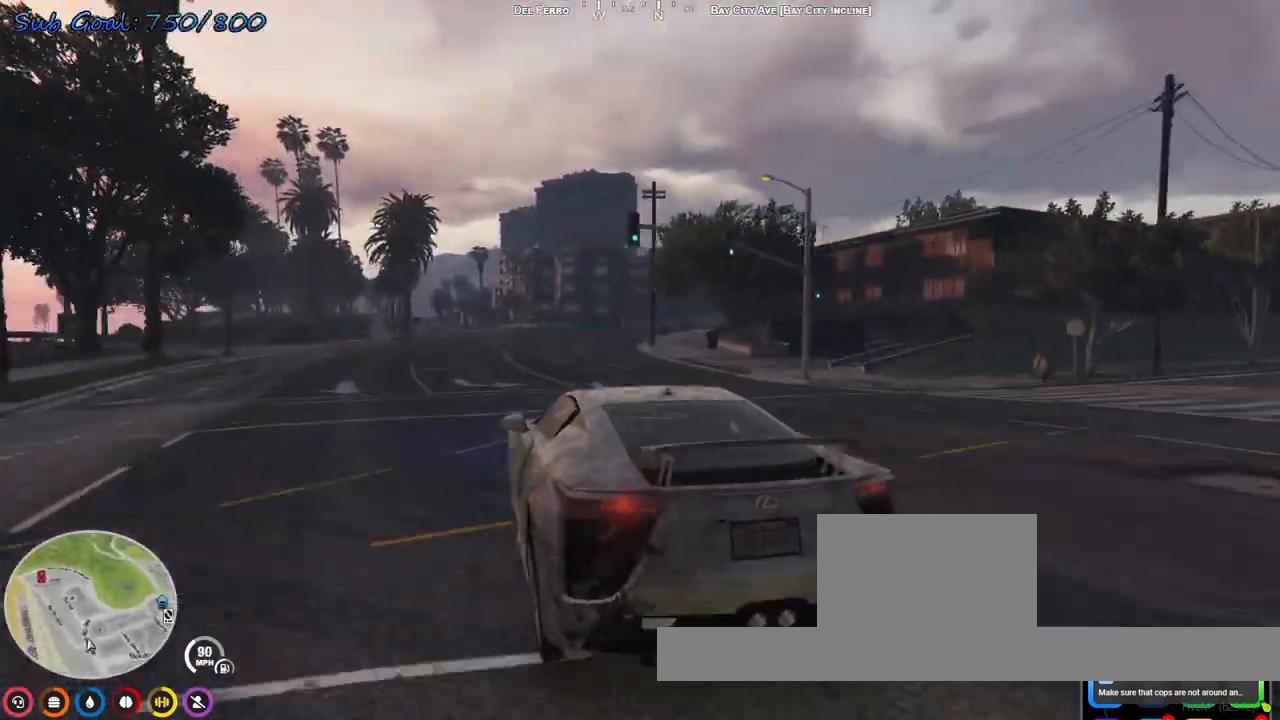
{"keys": ["w"], "events": [[400, "d", "down"], [500, "d", "up"]]}
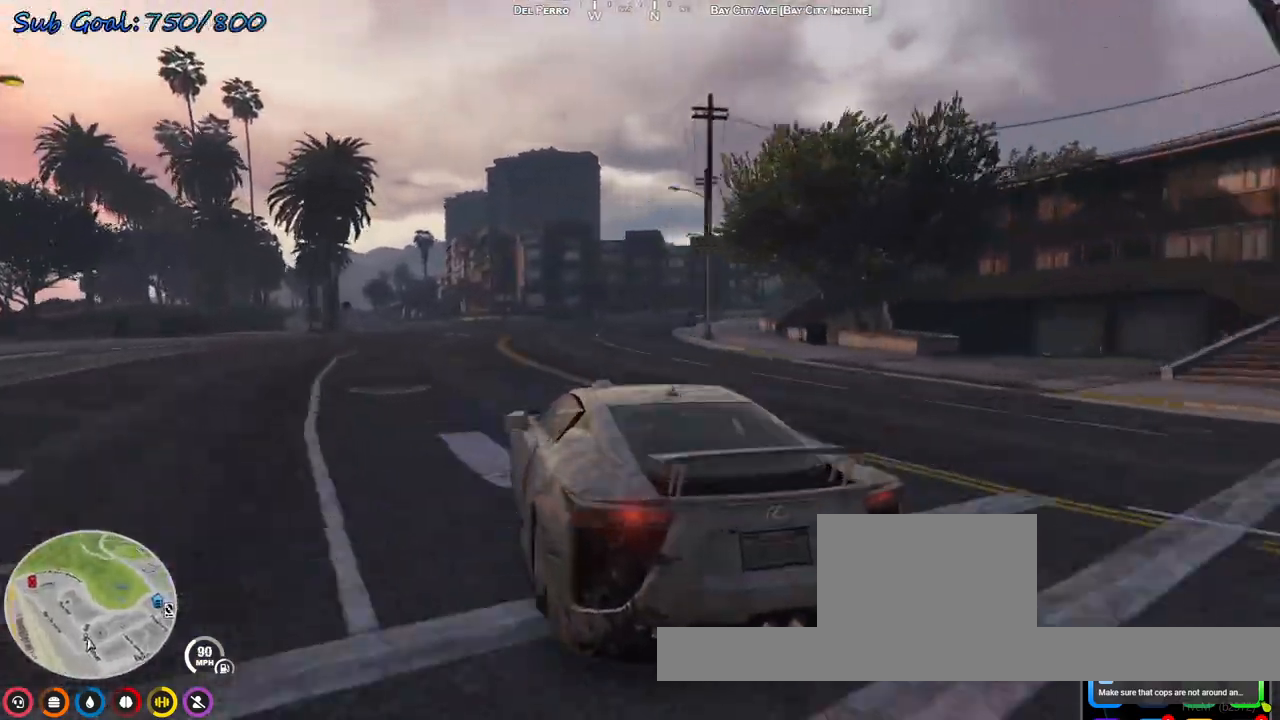
{"keys": ["d", "w"], "events": [[100, "d", "down"], [367, "d", "up"], [467, "d", "down"]]}
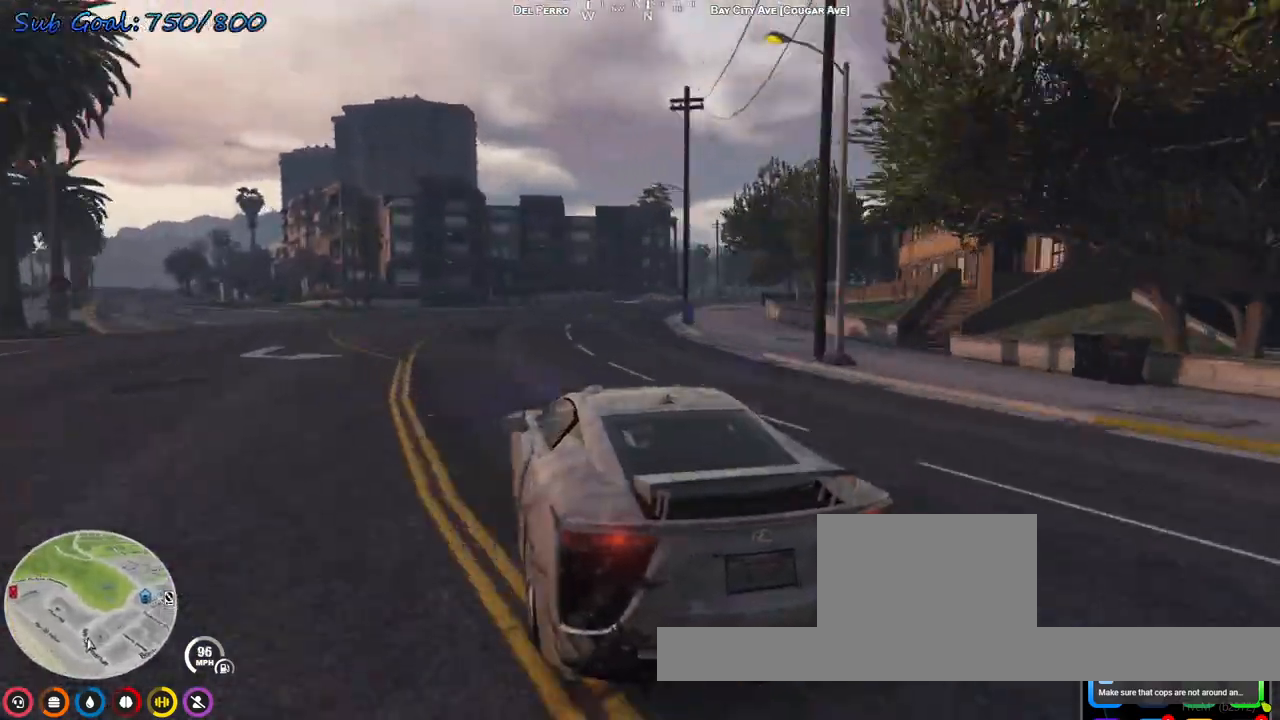
{"keys": ["d", "w"], "events": [[100, "d", "up"], [200, "d", "down"]]}
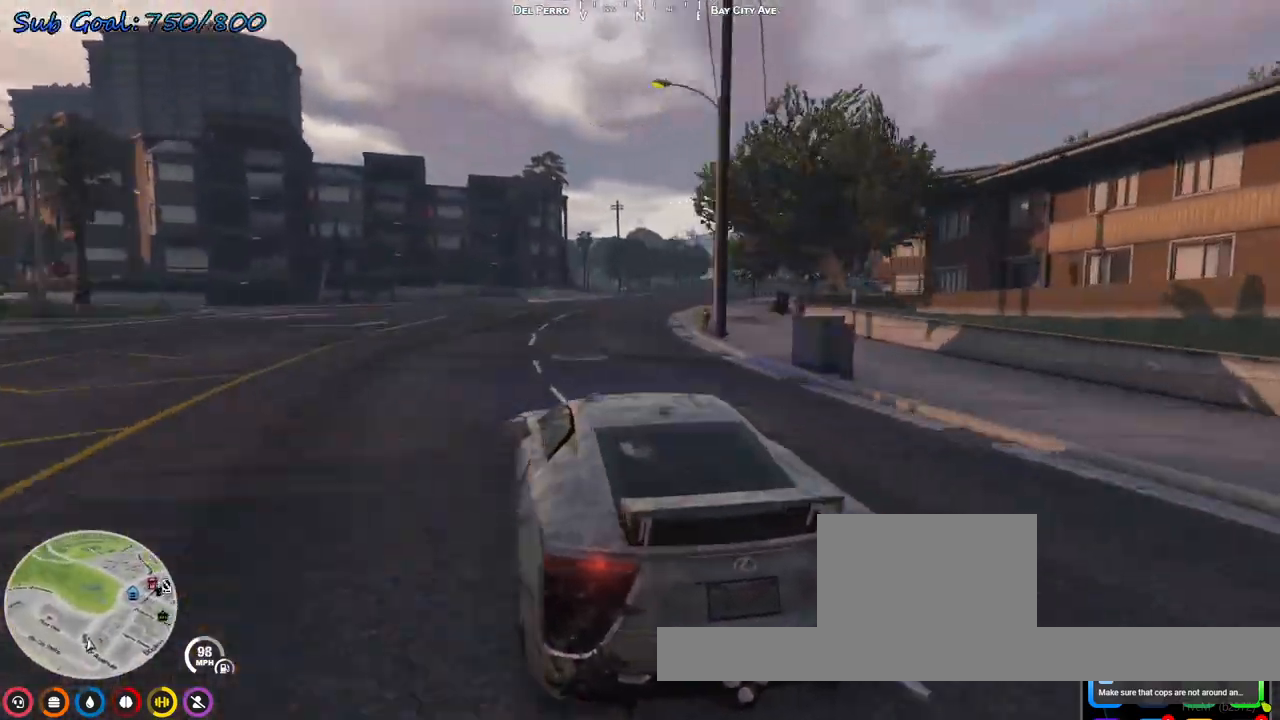
{"keys": ["d", "w"], "events": [[267, "d", "up"], [367, "d", "down"]]}
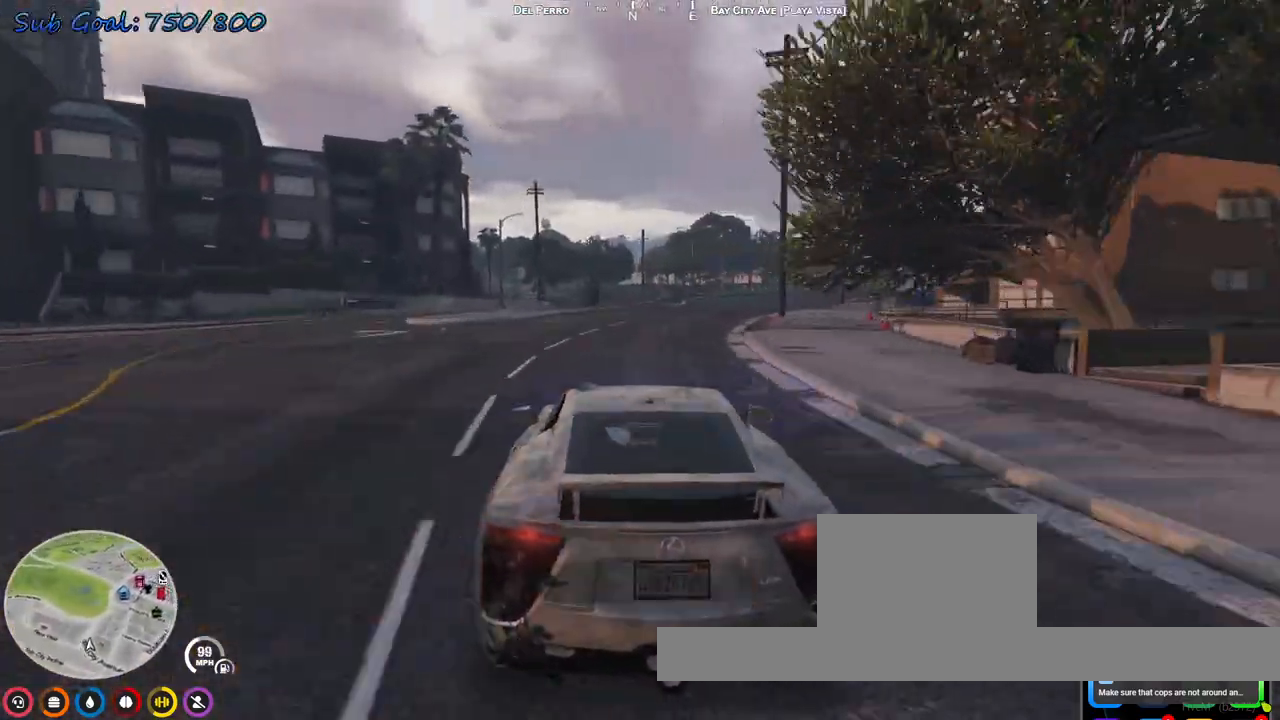
{"keys": ["d", "w"], "events": [[167, "d", "up"], [267, "d", "down"], [400, "d", "up"], [500, "d", "down"]]}
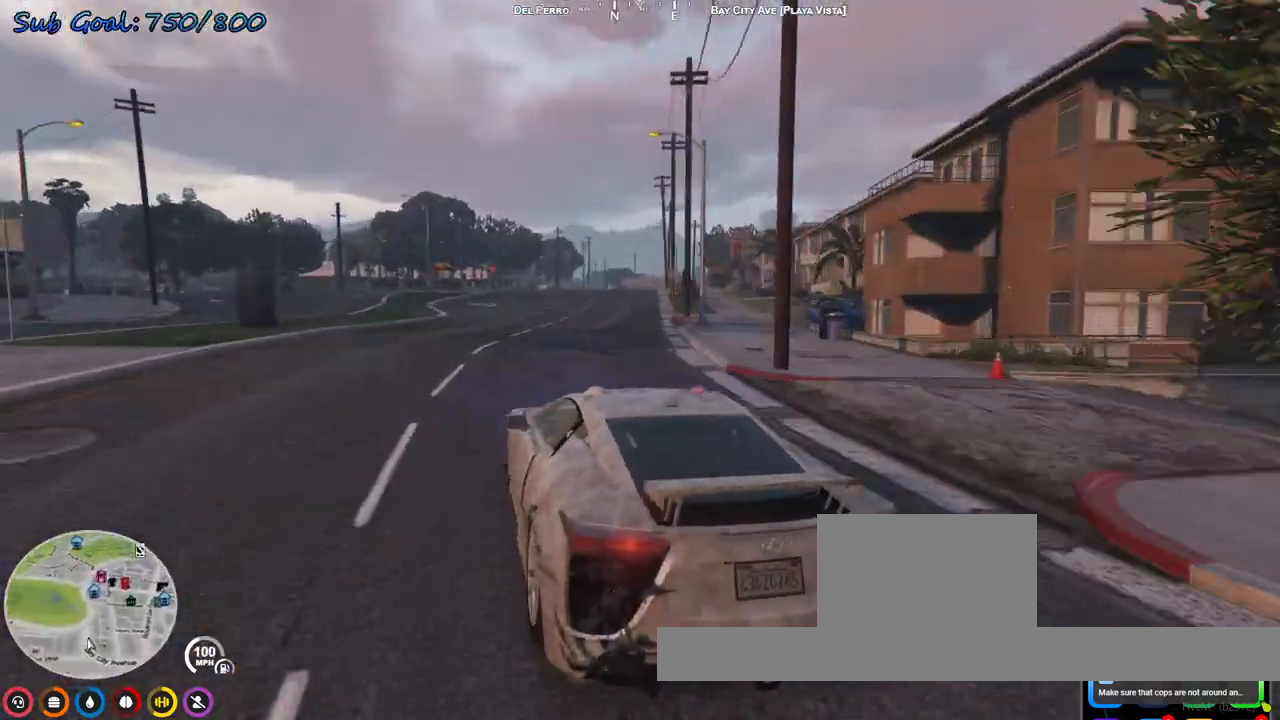
{"keys": ["w"], "events": [[100, "d", "up"], [200, "d", "down"], [333, "d", "up"]]}
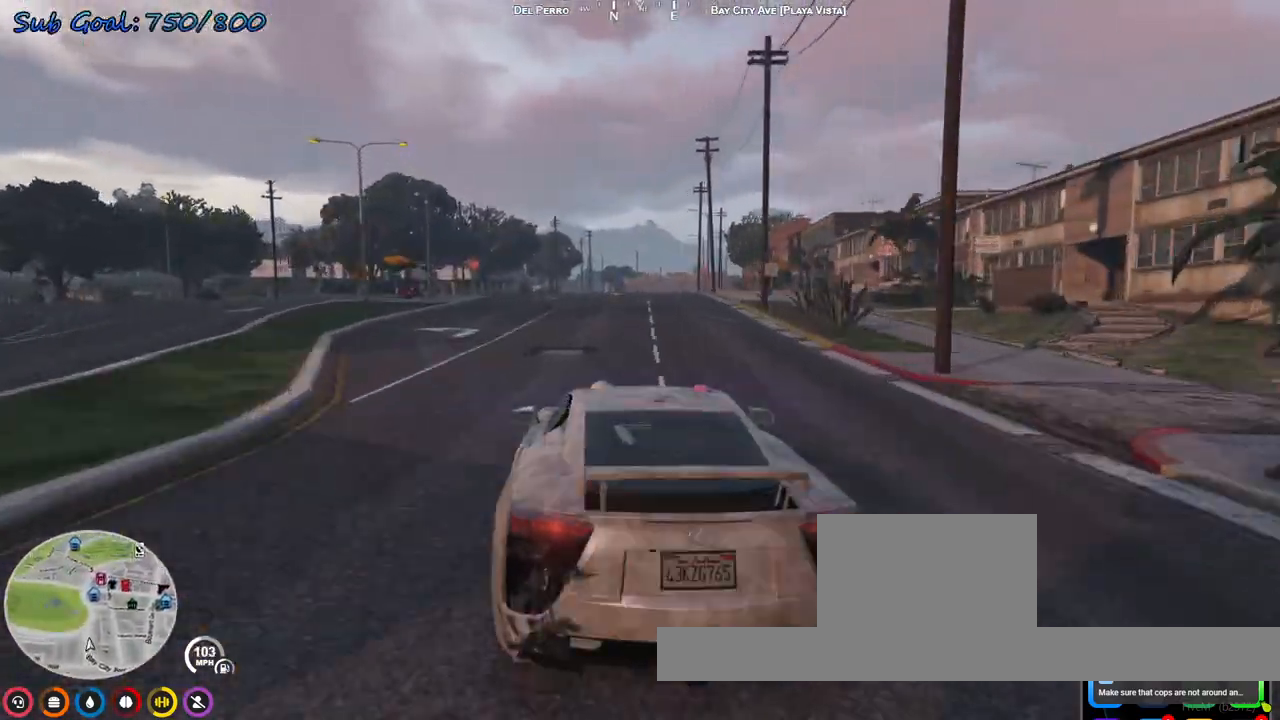
{"keys": ["w"], "events": [[67, "d", "down"], [200, "d", "up"]]}
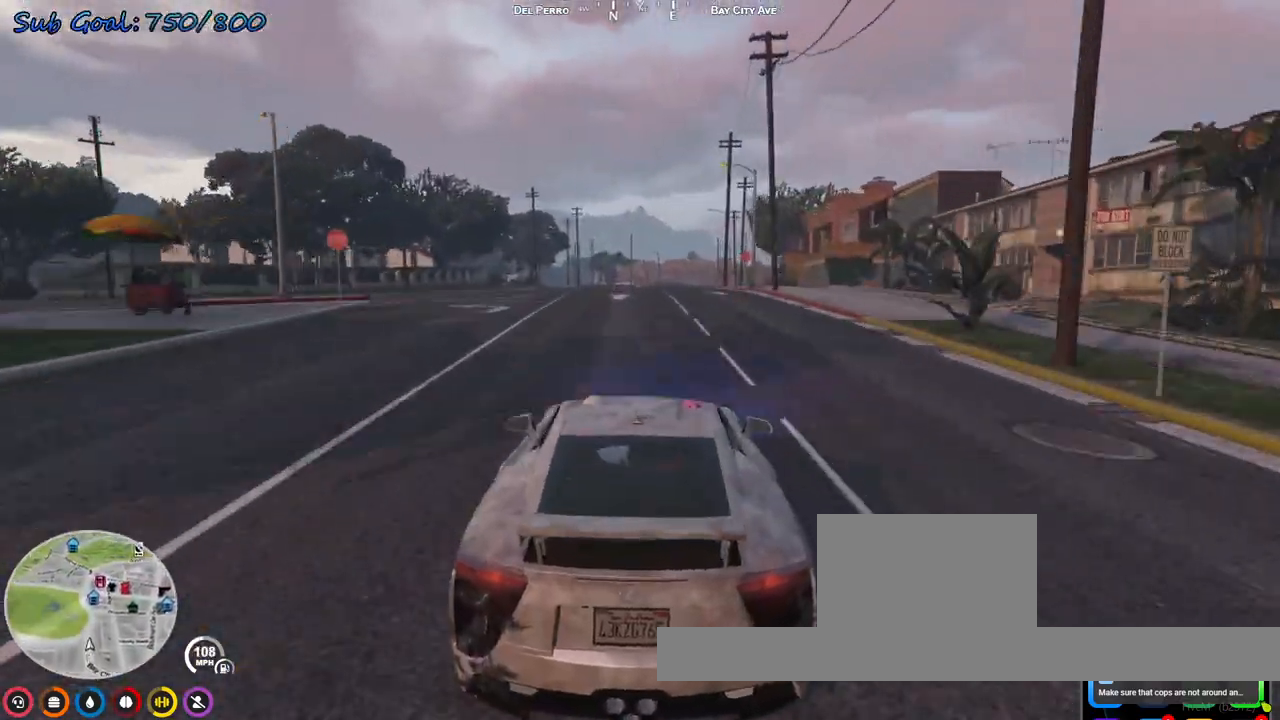
{"keys": ["w"], "events": [[33, "a", "down"], [167, "a", "up"]]}
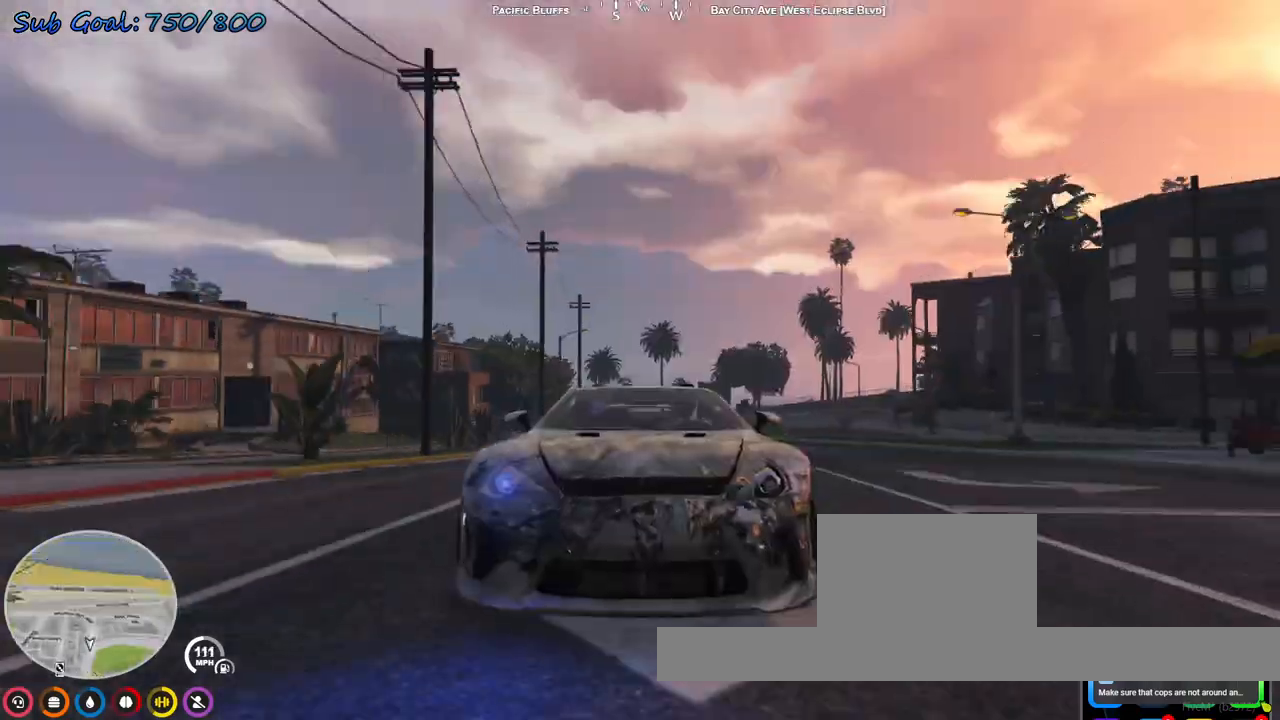
{"keys": ["w"], "events": []}
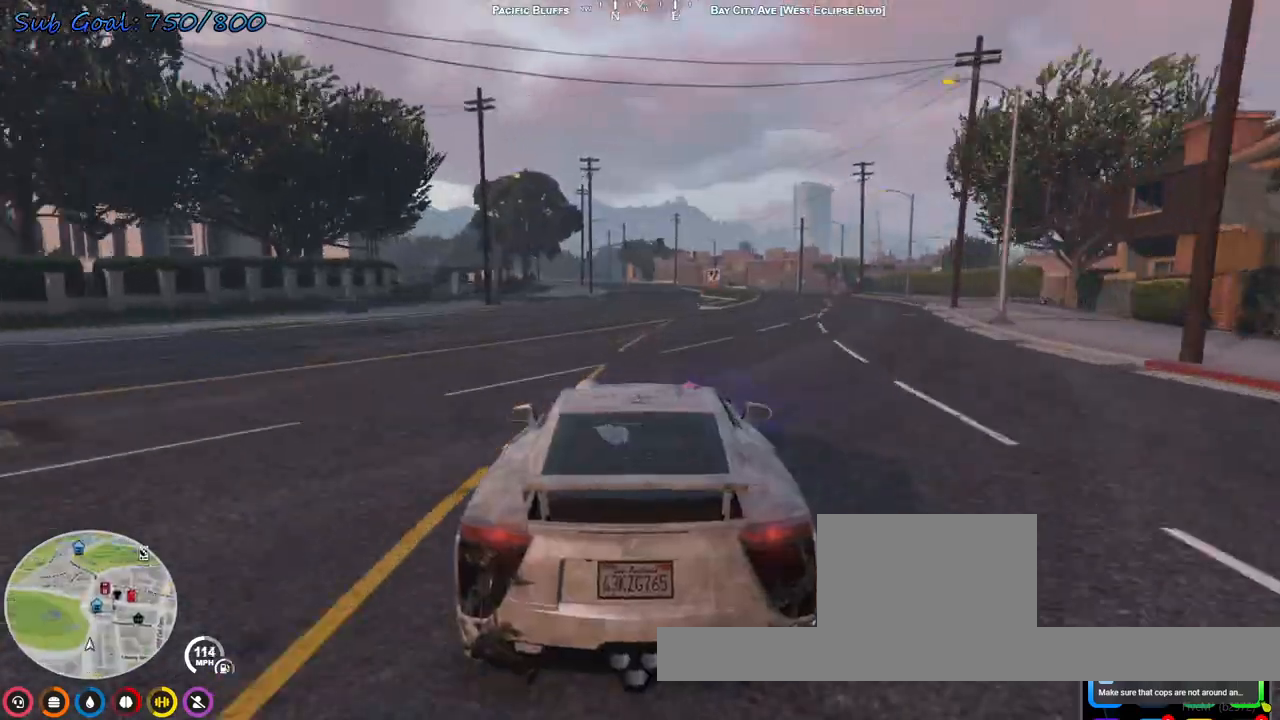
{"keys": ["w"], "events": []}
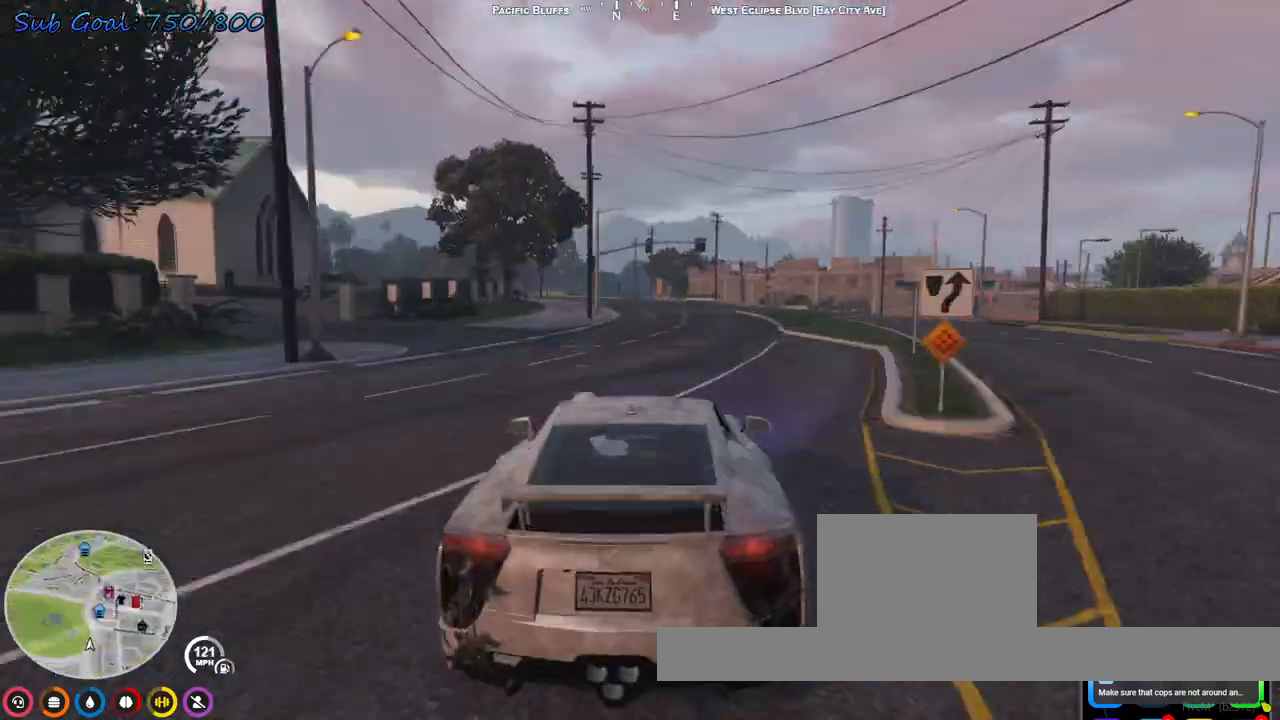
{"keys": ["w"], "events": [[333, "a", "down"], [467, "a", "up"]]}
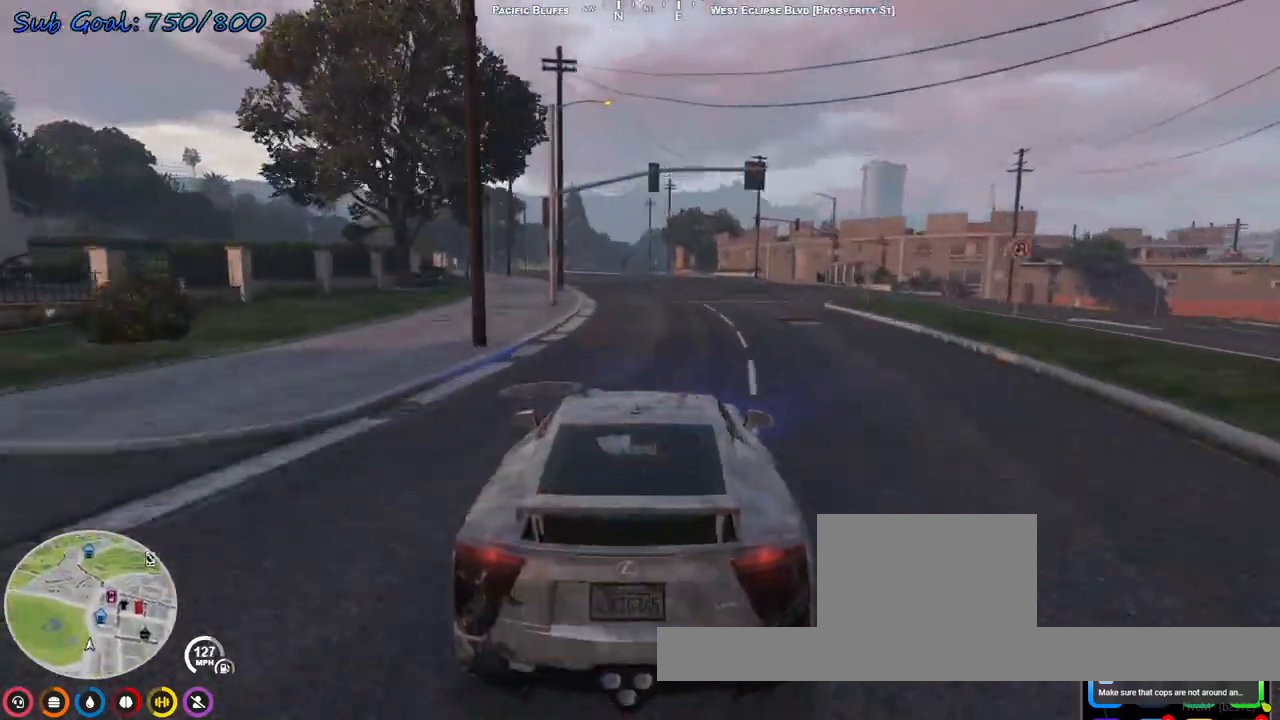
{"keys": ["w"], "events": [[133, "a", "down"], [267, "a", "up"]]}
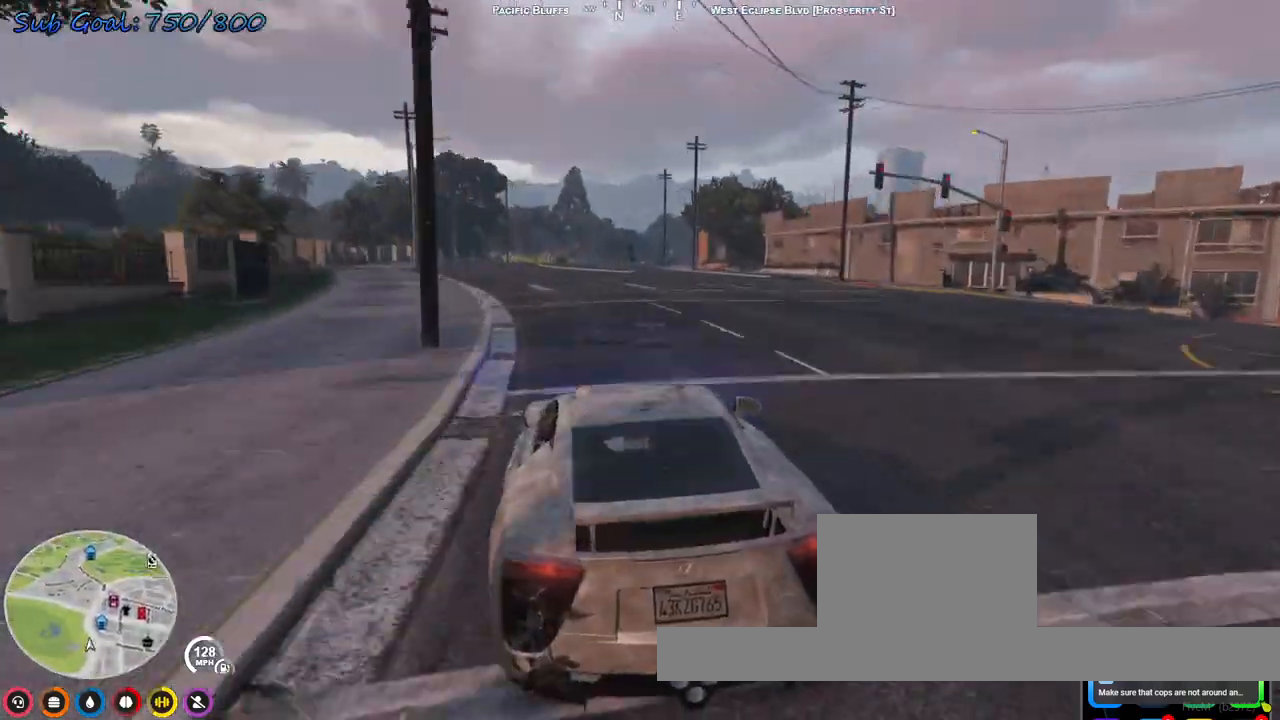
{"keys": ["d", "w"], "events": [[33, "d", "down"], [133, "d", "up"], [367, "d", "down"]]}
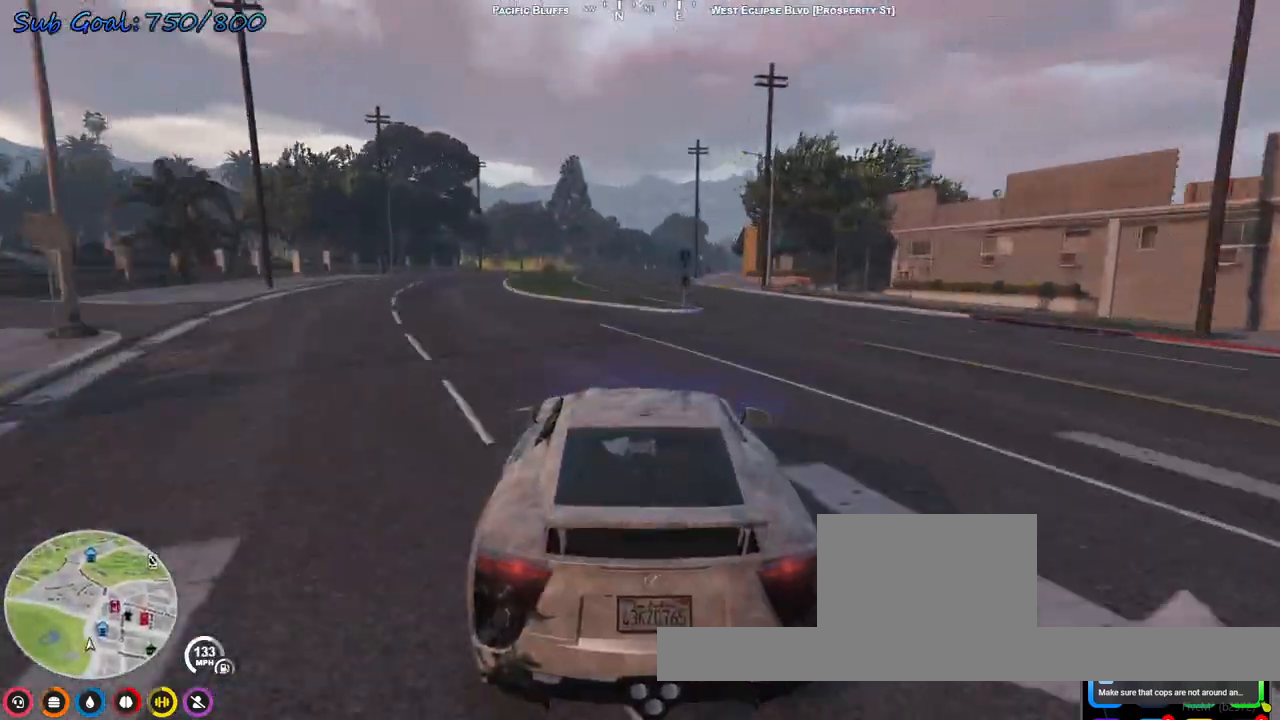
{"keys": ["w"], "events": [[100, "d", "up"]]}